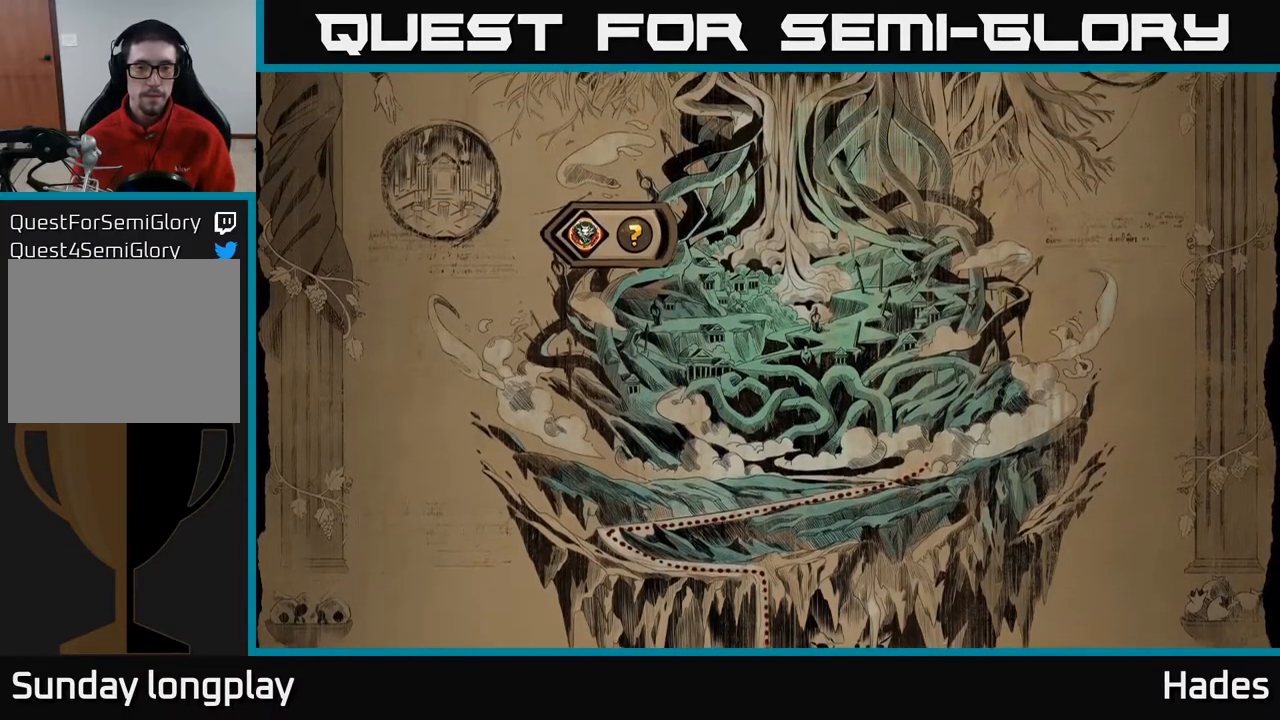
Gameplay with a controller (Xbox layout); each line is a JSON object with the inputs held at the frame after it. "events" lists button and stick changes between this image and that frame as [ms after this image, input, new state], when the widget could be followed in between. Not read: right_stick.
{"buttons": [], "left_stick": "center", "events": [[133, "A", "down"], [283, "A", "up"]]}
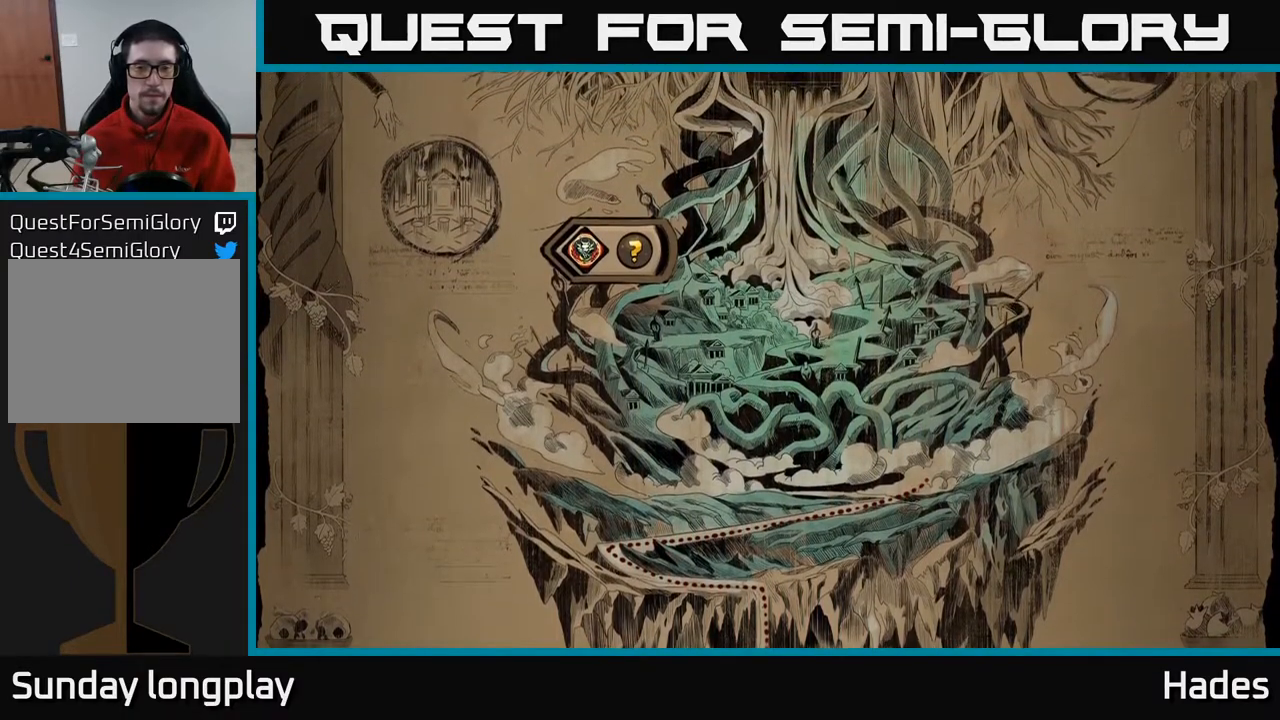
{"buttons": [], "left_stick": "center", "events": [[17, "A", "down"], [150, "A", "up"], [283, "A", "down"], [433, "A", "up"]]}
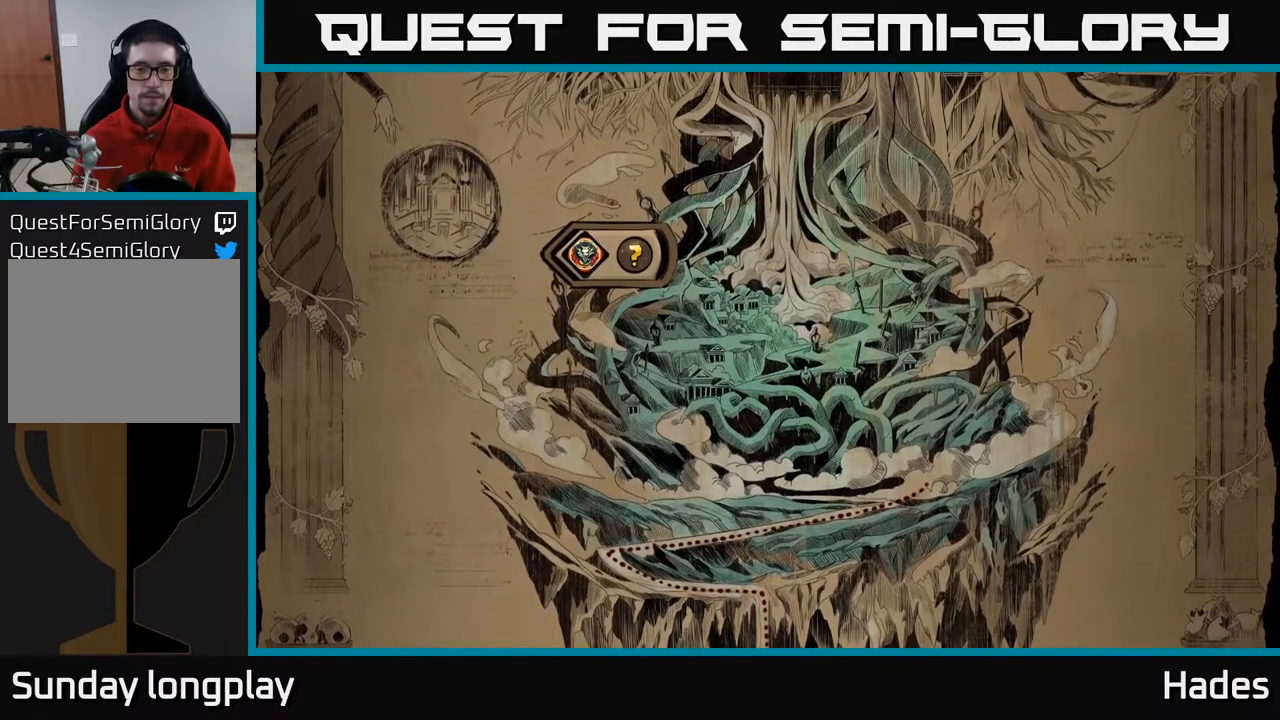
{"buttons": [], "left_stick": "center", "events": []}
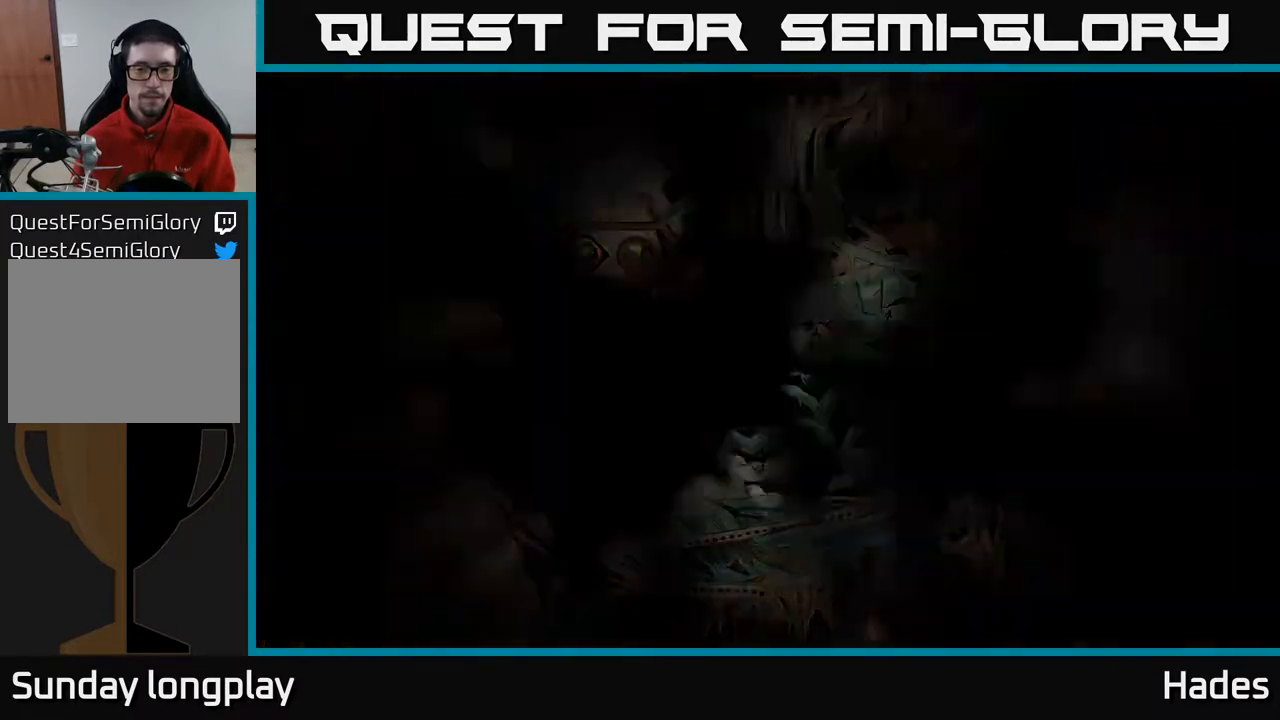
{"buttons": [], "left_stick": "center", "events": []}
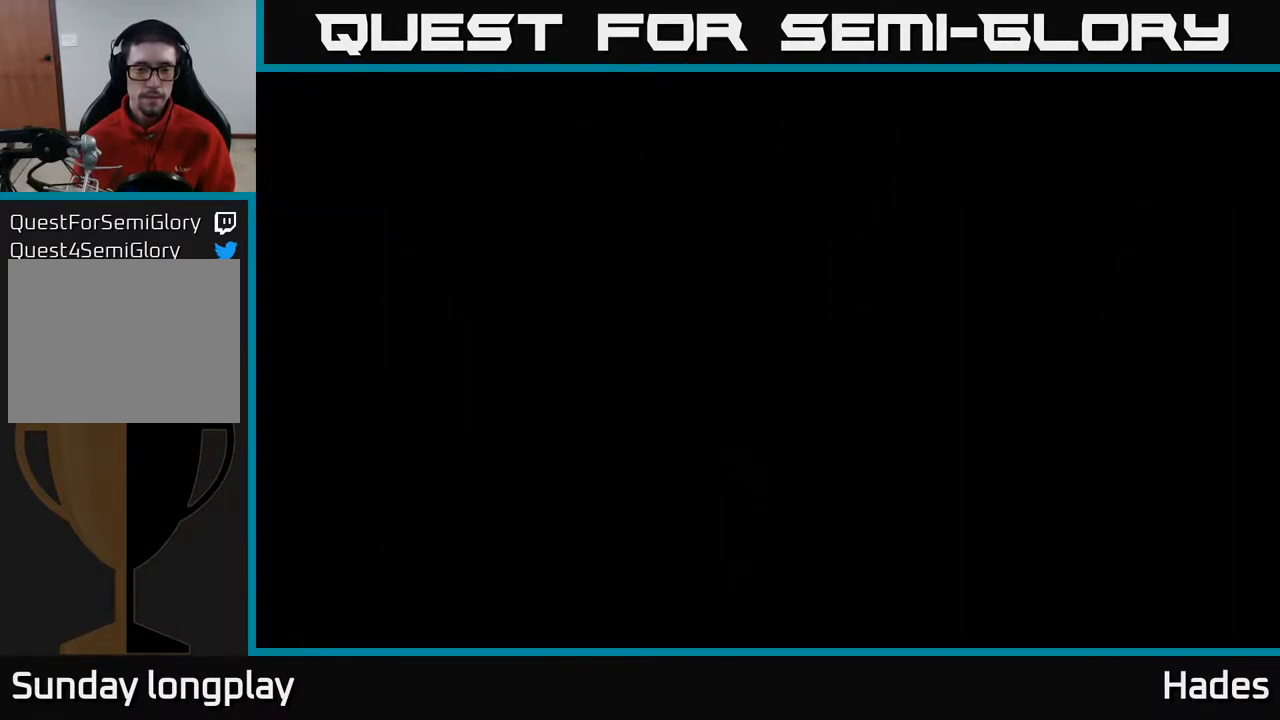
{"buttons": [], "left_stick": "center", "events": []}
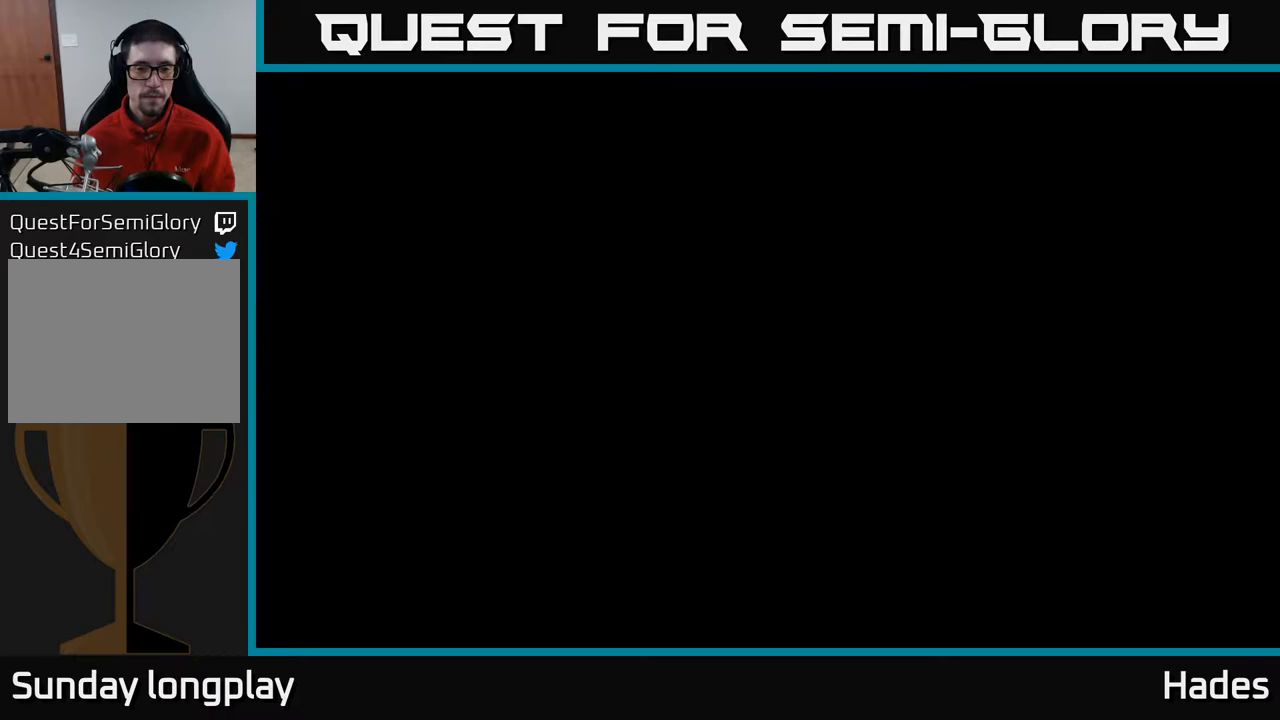
{"buttons": [], "left_stick": "center", "events": []}
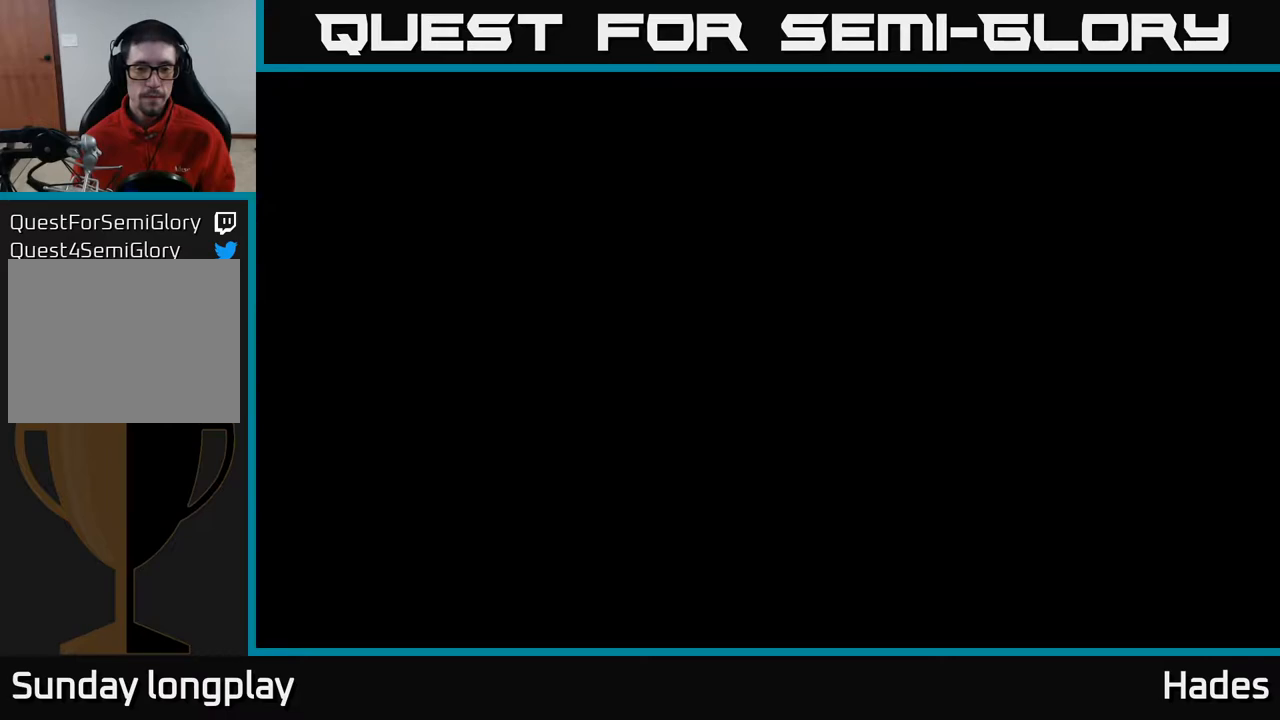
{"buttons": [], "left_stick": "center", "events": []}
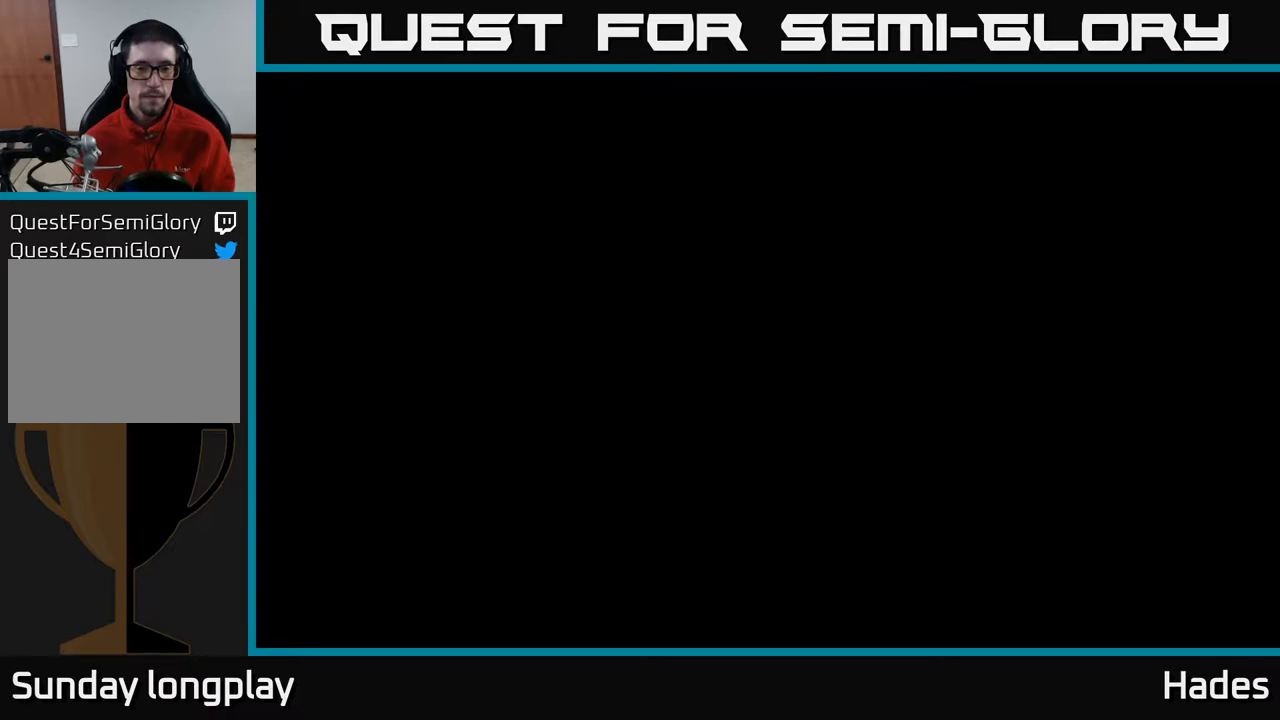
{"buttons": [], "left_stick": "center", "events": []}
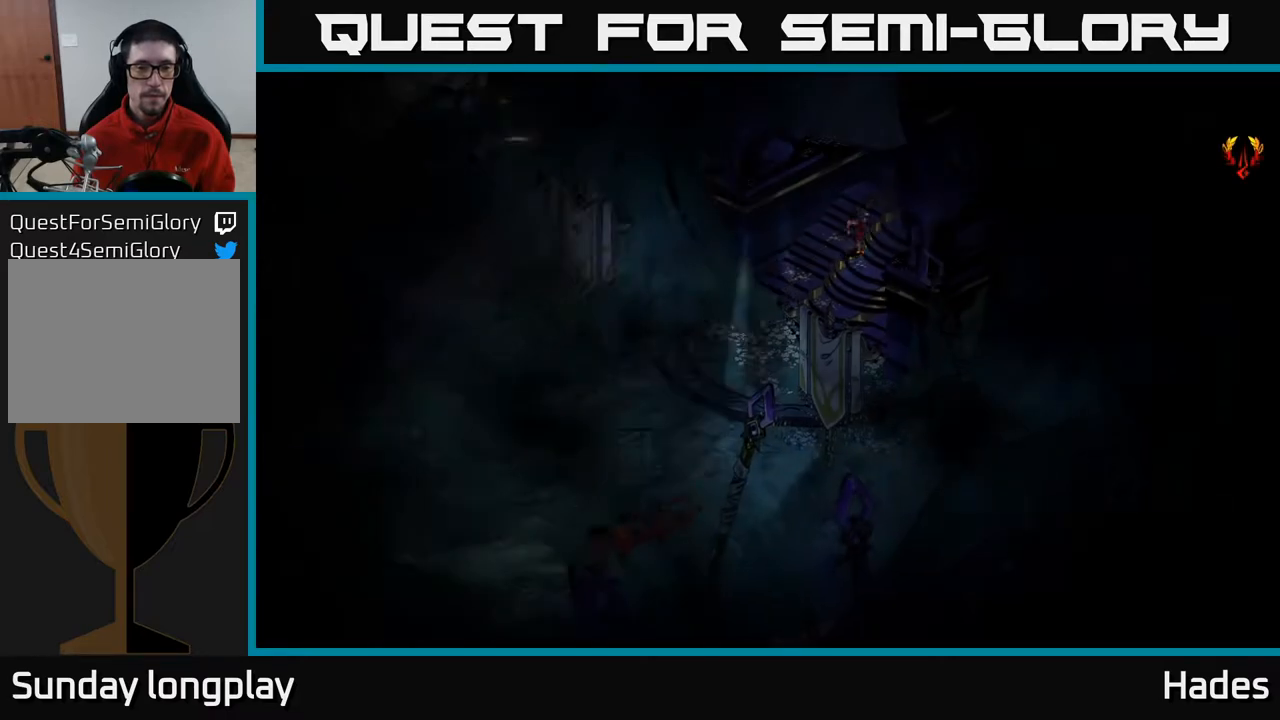
{"buttons": [], "left_stick": "left", "events": [[233, "left_stick", "left"]]}
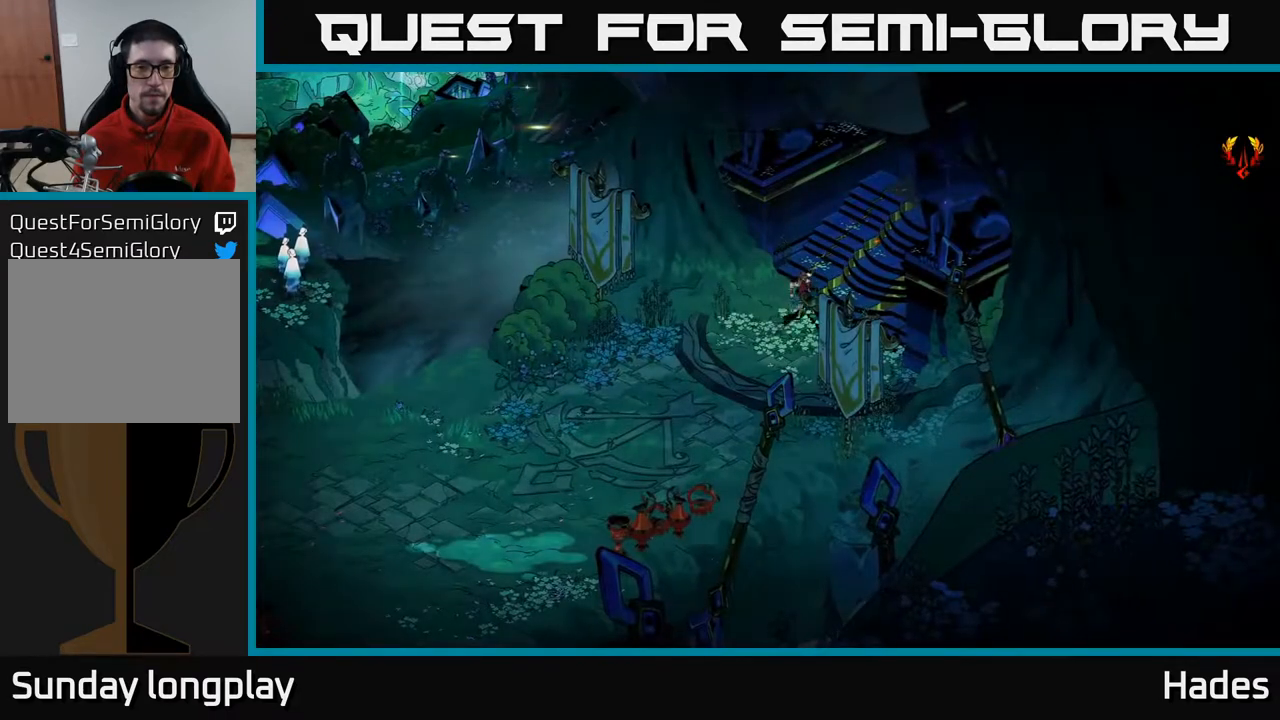
{"buttons": [], "left_stick": "left", "events": []}
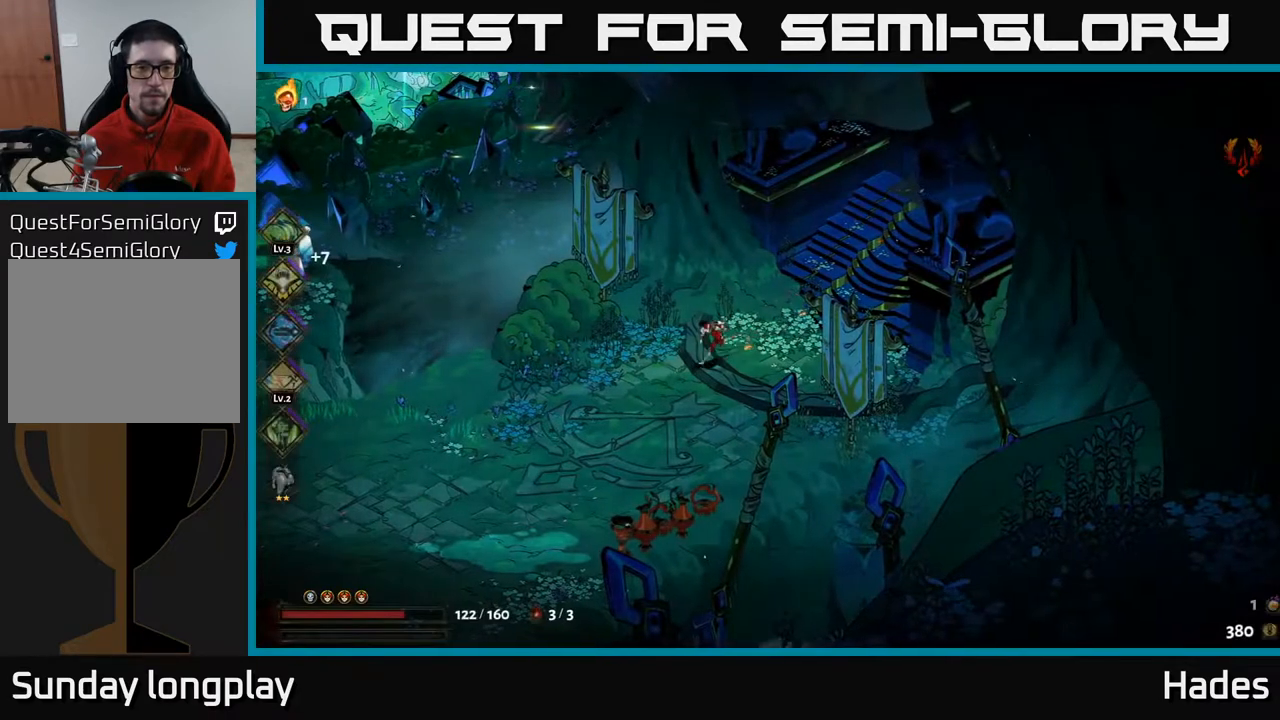
{"buttons": [], "left_stick": "left", "events": []}
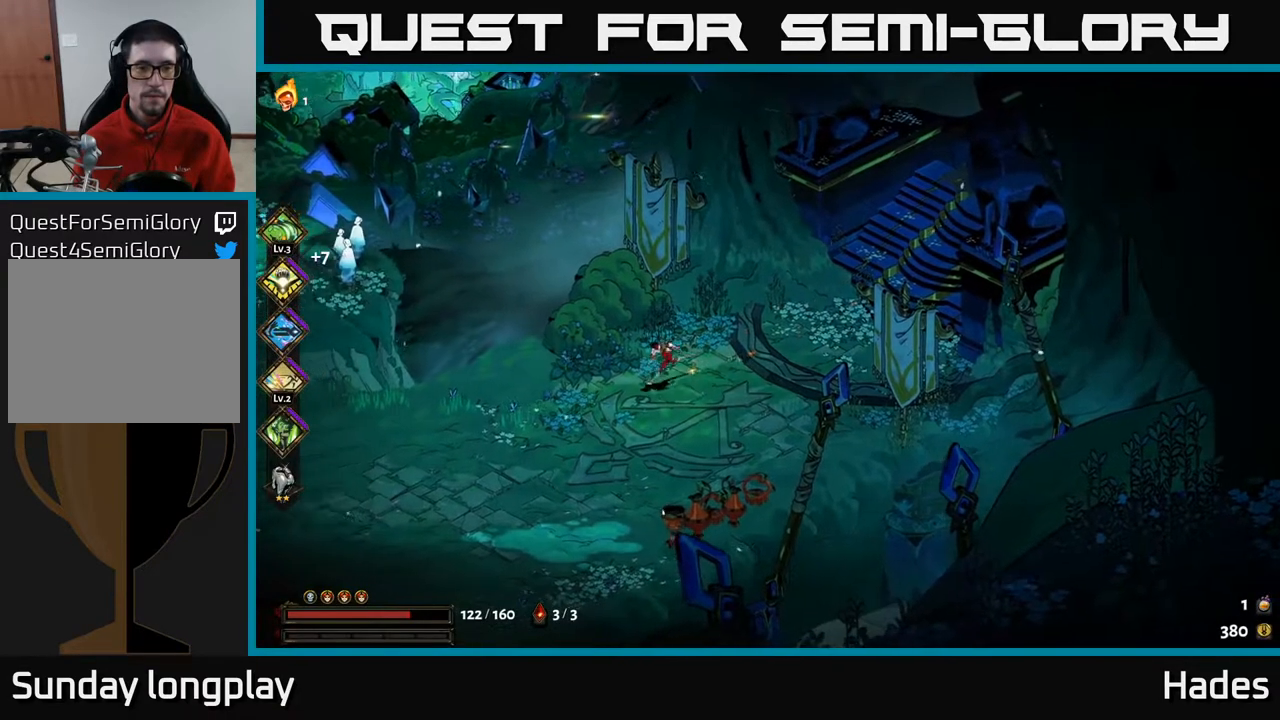
{"buttons": [], "left_stick": "left", "events": []}
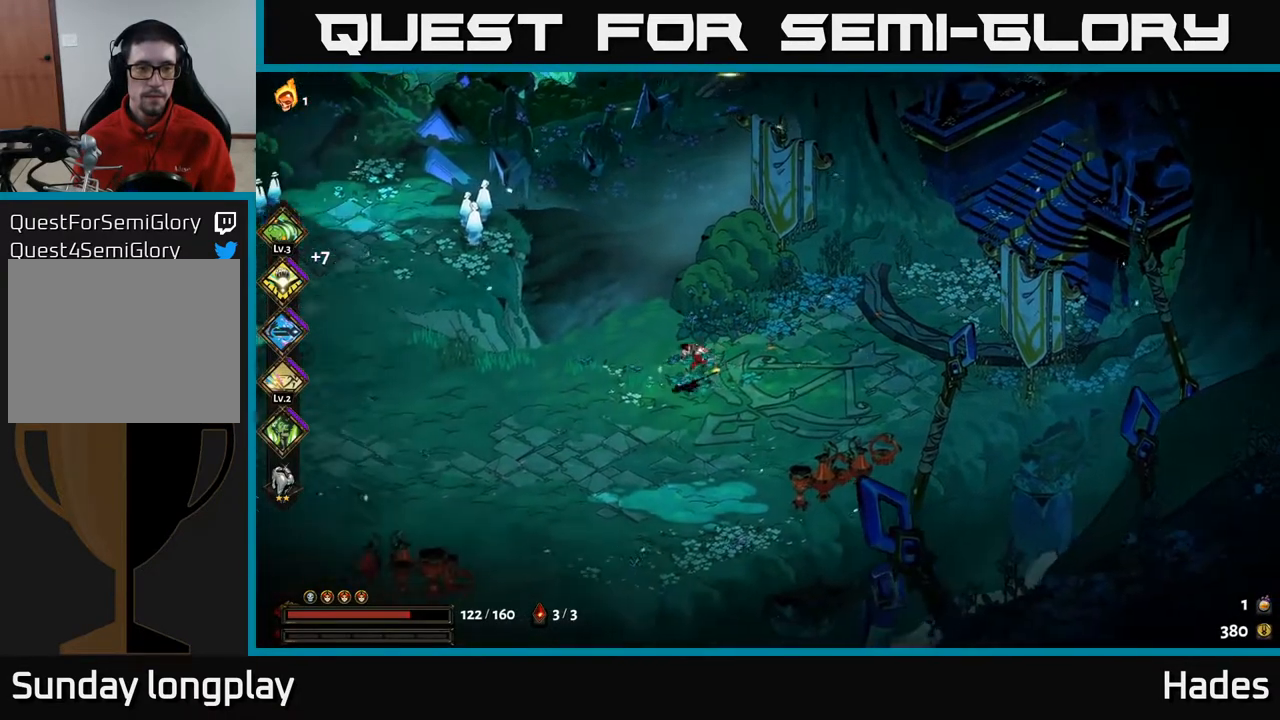
{"buttons": [], "left_stick": "left", "events": []}
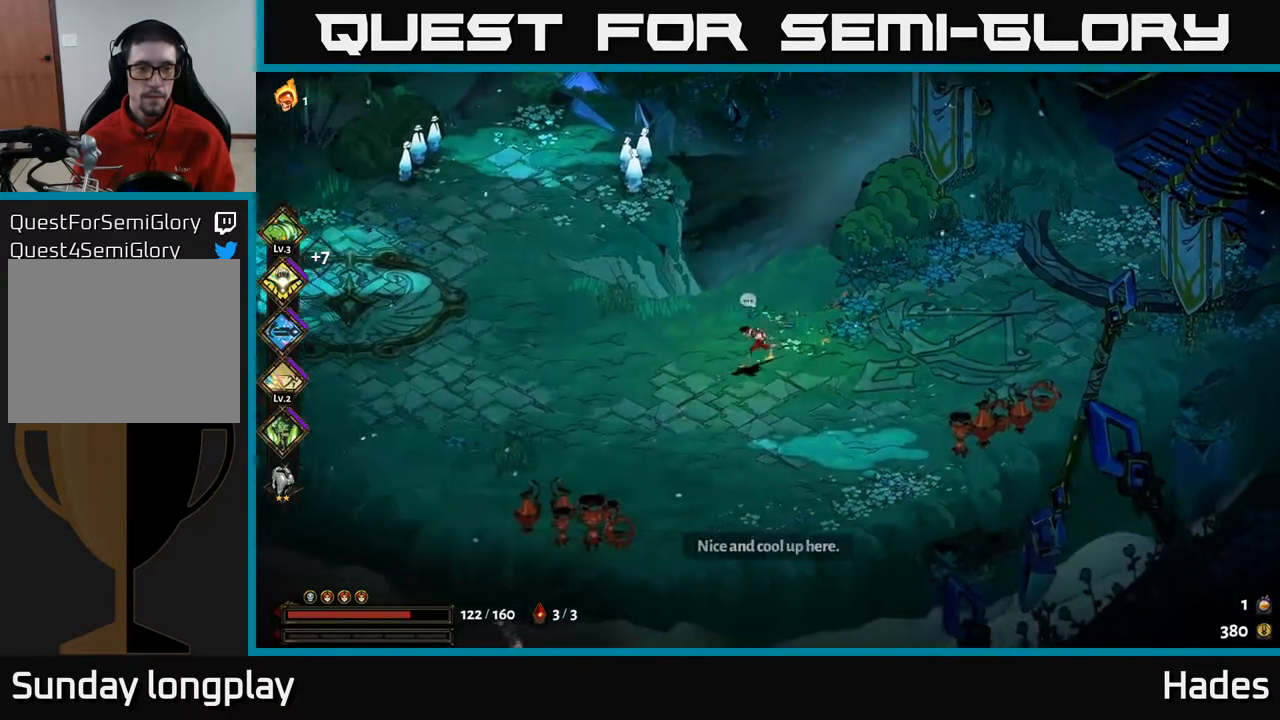
{"buttons": [], "left_stick": "up-left", "events": [[317, "left_stick", "up-left"]]}
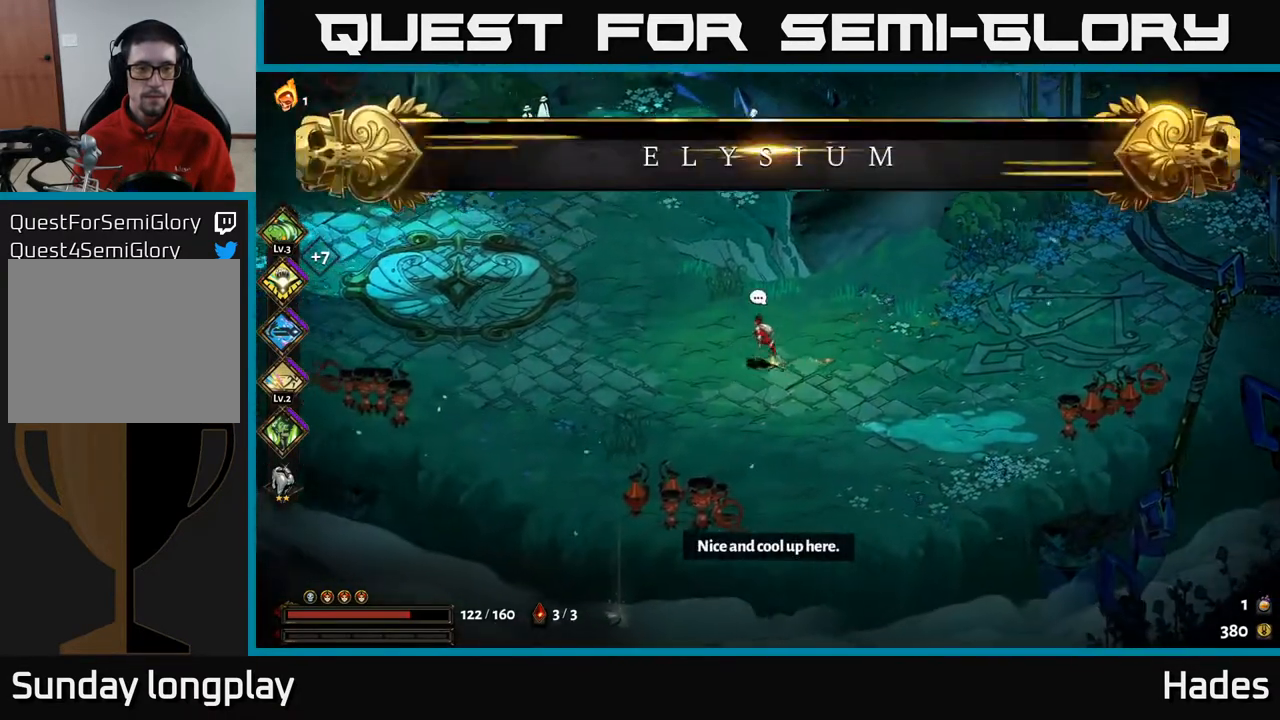
{"buttons": [], "left_stick": "down-left", "events": [[83, "left_stick", "up"], [367, "left_stick", "center"], [450, "left_stick", "down-left"]]}
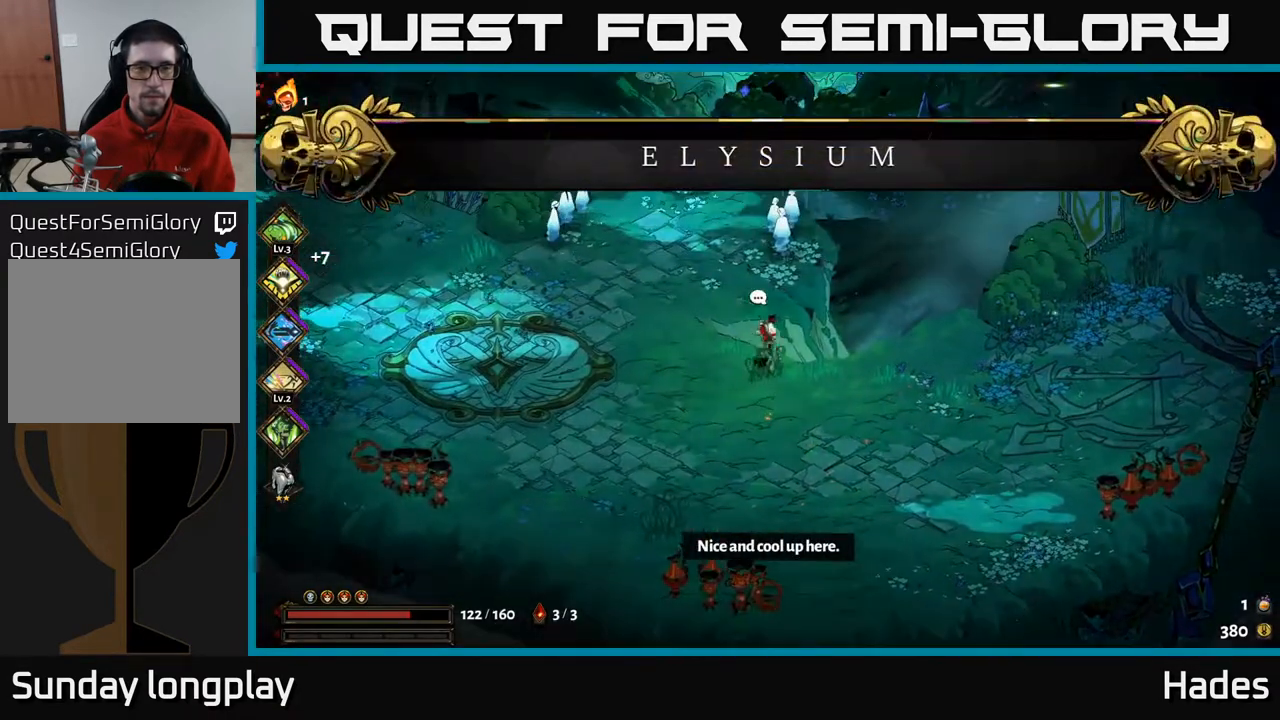
{"buttons": [], "left_stick": "down", "events": [[283, "left_stick", "down"], [300, "A", "down"], [433, "A", "up"]]}
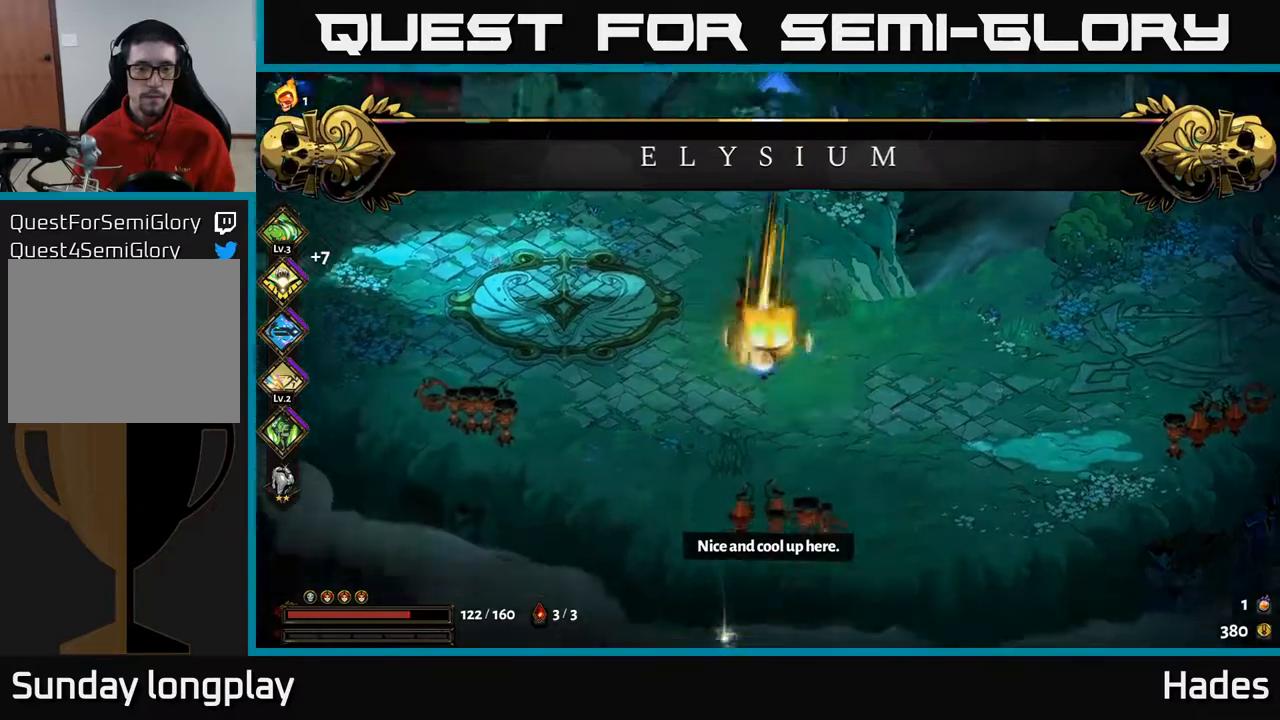
{"buttons": [], "left_stick": "center", "events": [[283, "R2", "down"], [300, "left_stick", "center"], [400, "R2", "up"]]}
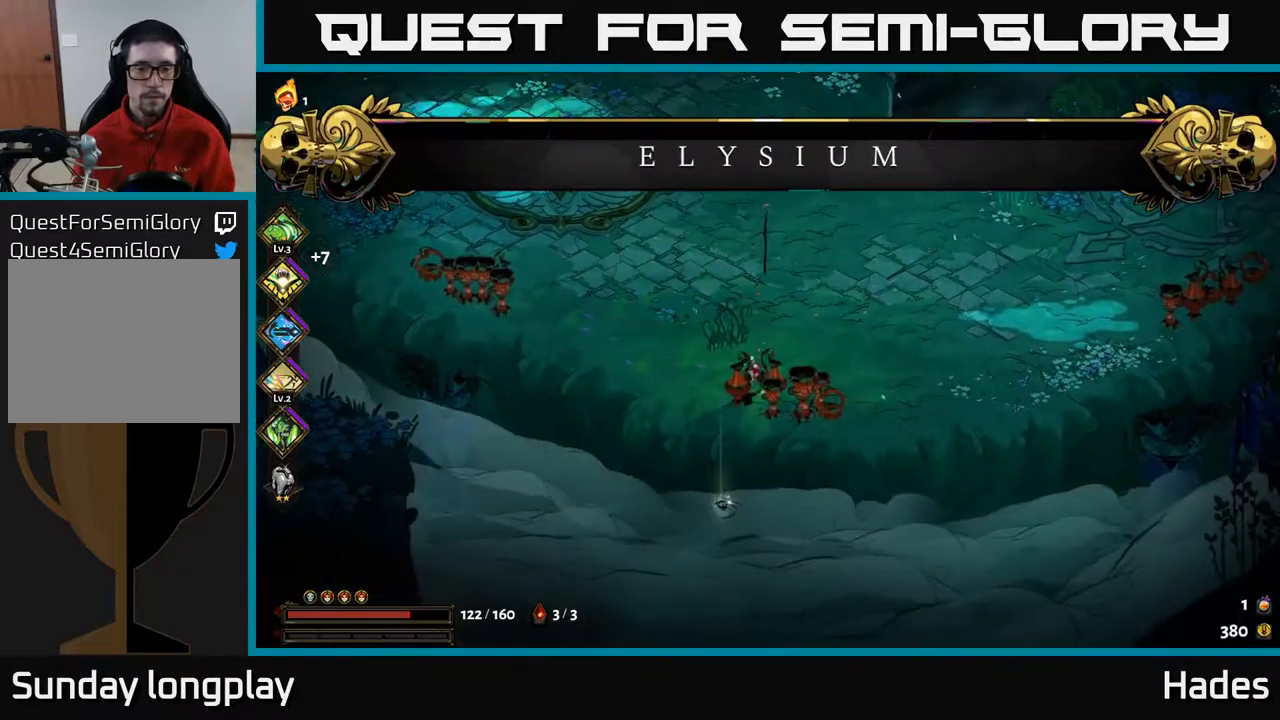
{"buttons": [], "left_stick": "center", "events": []}
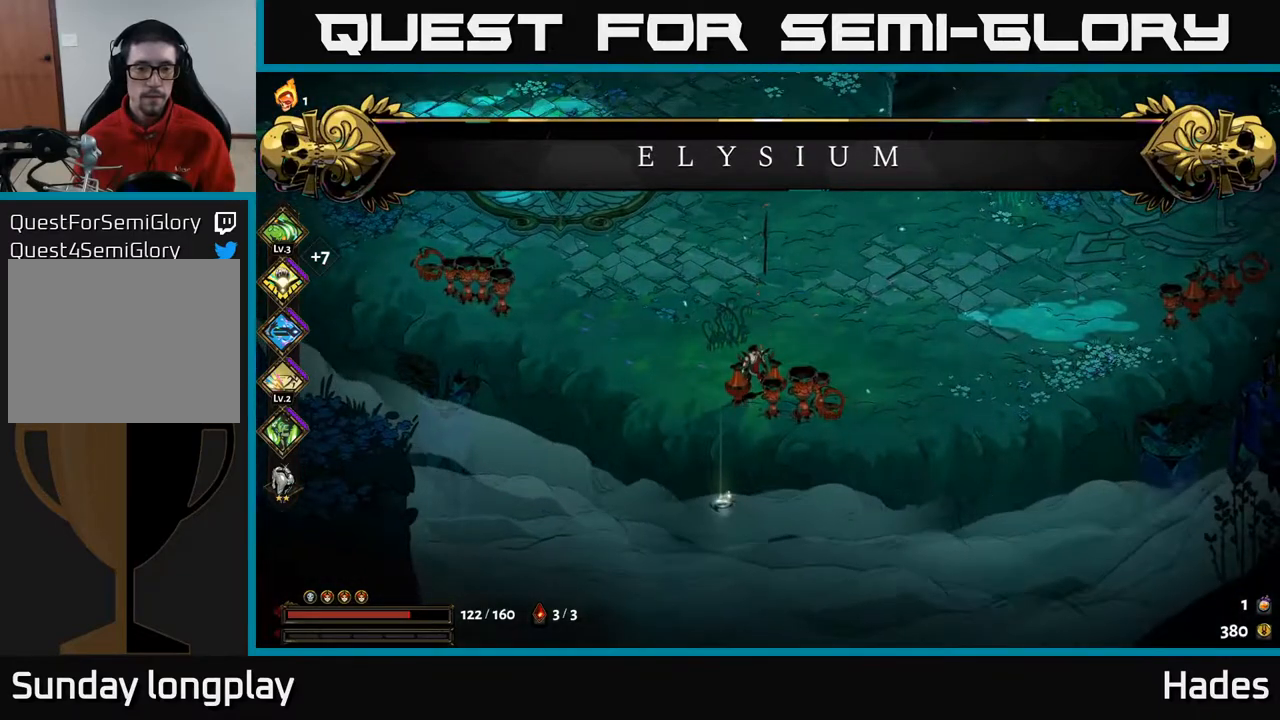
{"buttons": [], "left_stick": "right", "events": [[267, "X", "down"], [417, "X", "up"], [450, "left_stick", "right"]]}
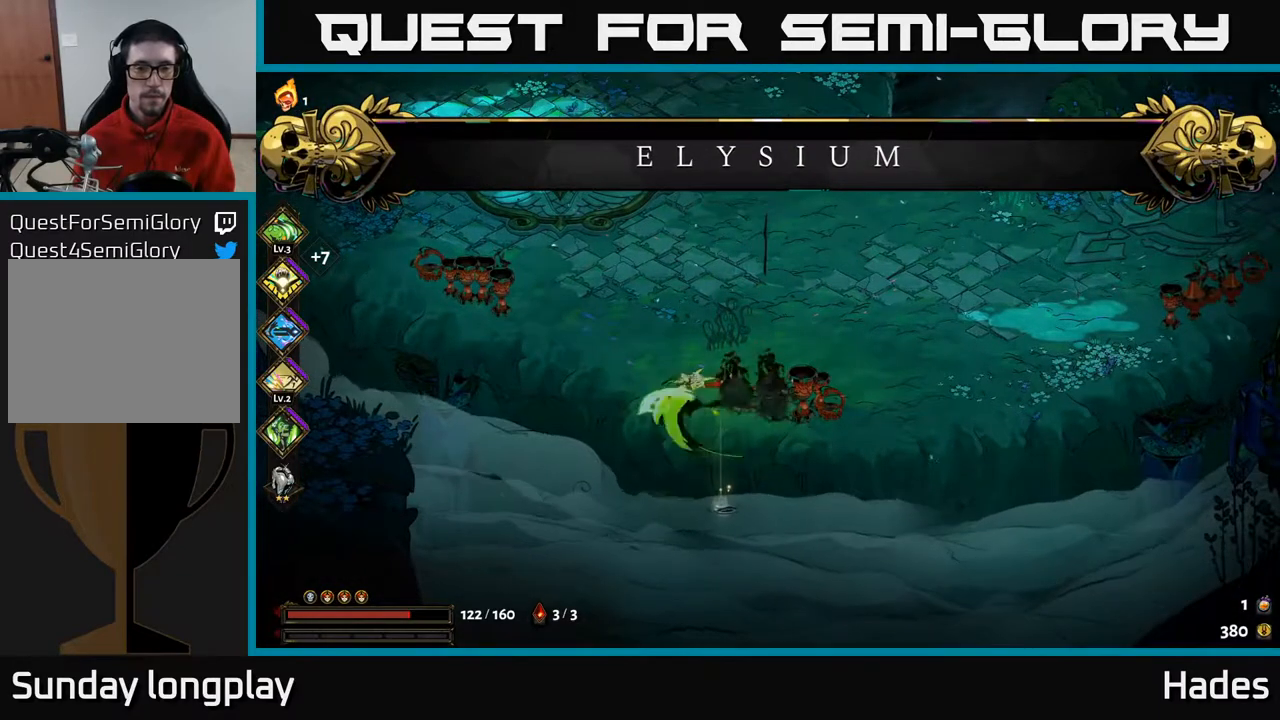
{"buttons": [], "left_stick": "left", "events": [[83, "X", "down"], [200, "X", "up"], [200, "left_stick", "center"], [300, "left_stick", "left"]]}
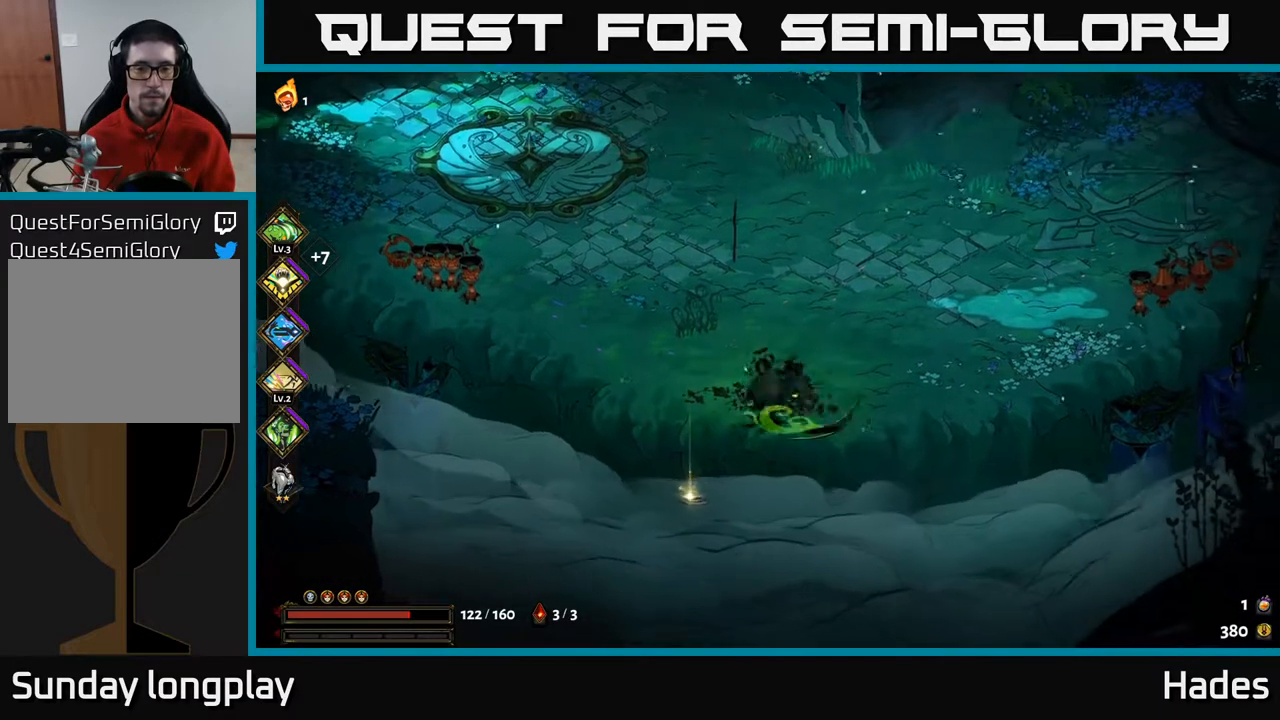
{"buttons": [], "left_stick": "center", "events": [[133, "left_stick", "center"], [167, "R2", "down"], [267, "R2", "up"]]}
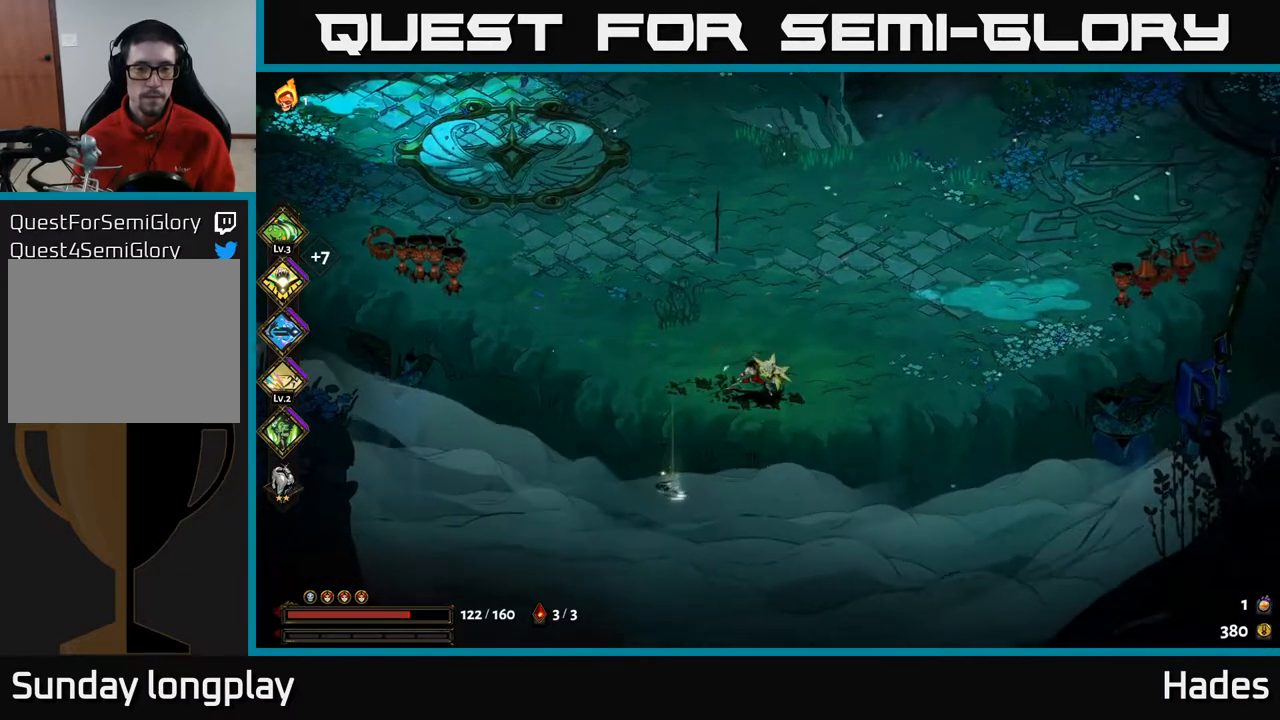
{"buttons": [], "left_stick": "left", "events": [[333, "left_stick", "left"]]}
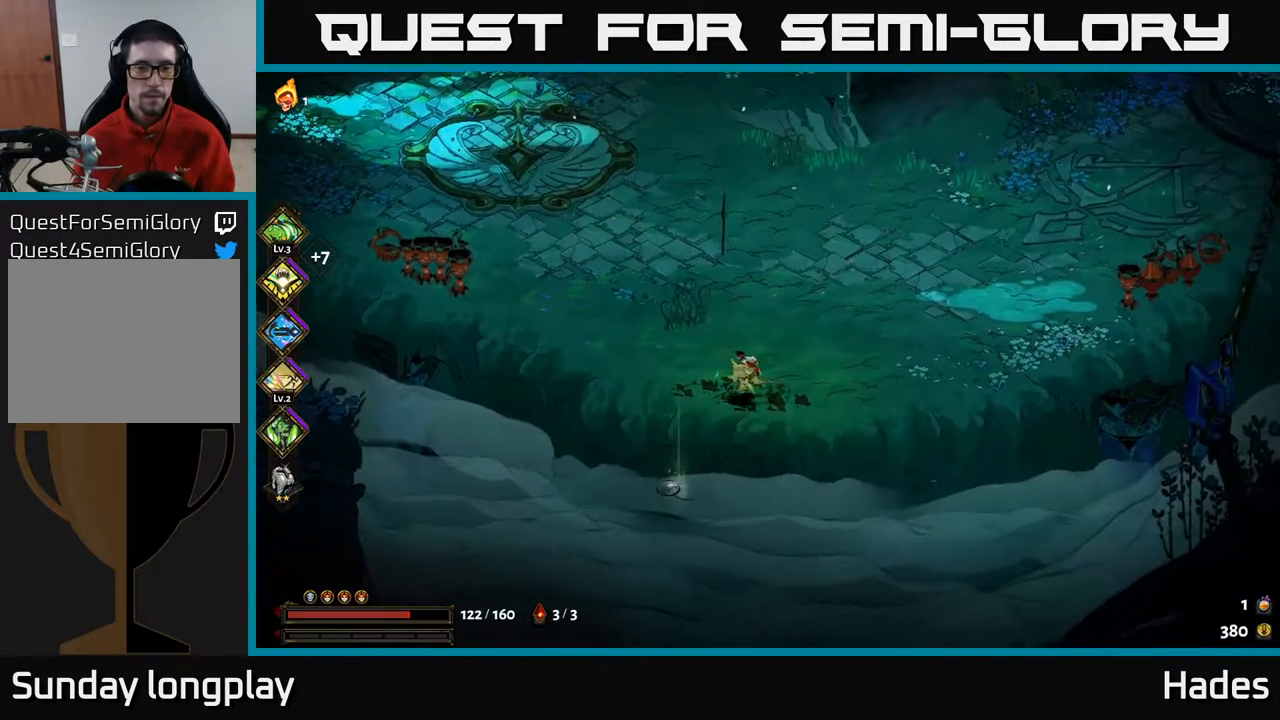
{"buttons": [], "left_stick": "center", "events": [[267, "left_stick", "center"], [317, "R2", "down"], [400, "R2", "up"]]}